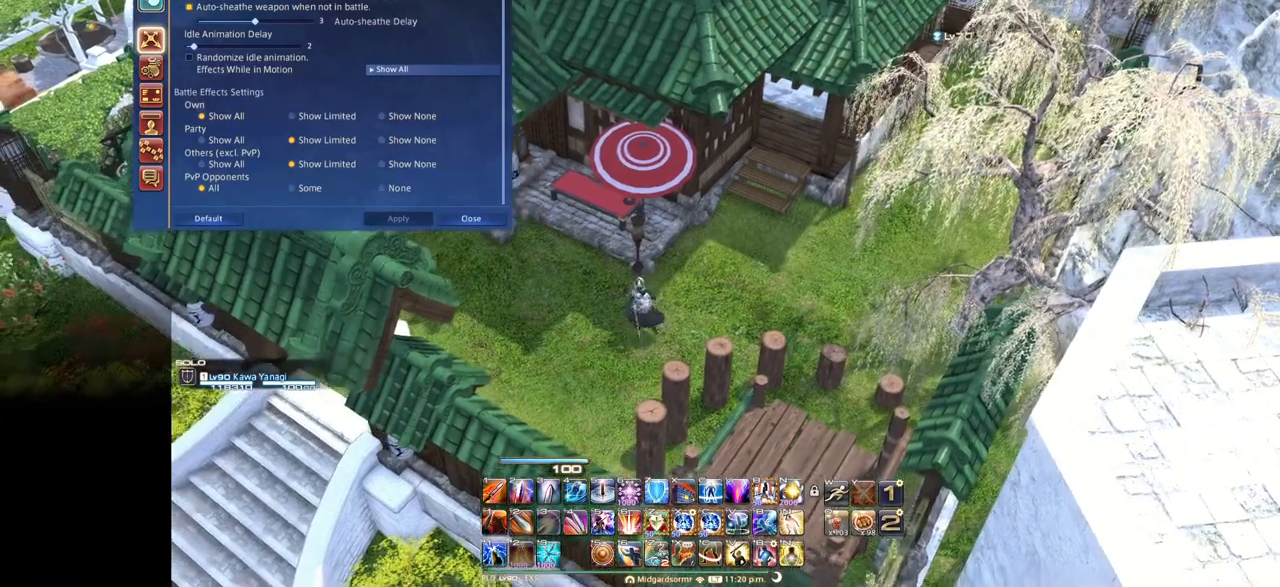
Gameplay with keyboard; each line is a JSON object with the keys held at the frame after it. "events" lists presses ("down") and releases ("up") of ".", "/", "0", "1", "2", "3", "4", "5", "6", "7", "8", "9", "a", "alt_l", "alt_r", "b", "backslash", "backspace", "c", "caps_lock", "comma", "ctrl_l", "ctrl_r", "d", "down", "e", "equals", "escape", "f", "f1", "f10", "f11", "f12", "f2", "f3", "f4", "f5", "f6", "f7", "f8", "f9", "g", "h", "i", "j", "k", "l", "lbracket", "left", "m", "minus", "n", "o", "p", "q", "quote", "r", "rbracket", "return", "right", "s", "semicolon", "shift_l", "shift_r", "space", "super", "t", "tab", "tilde", "u", "up", "v", "w", "x", "y" and "z" between this image and that frame as [ms after this image, input, new state], when the widget could be followed in between. No other keys are recorded. Mouse input is not recorded.
{"keys": [], "events": [[134, "d", "up"], [134, "s", "up"]]}
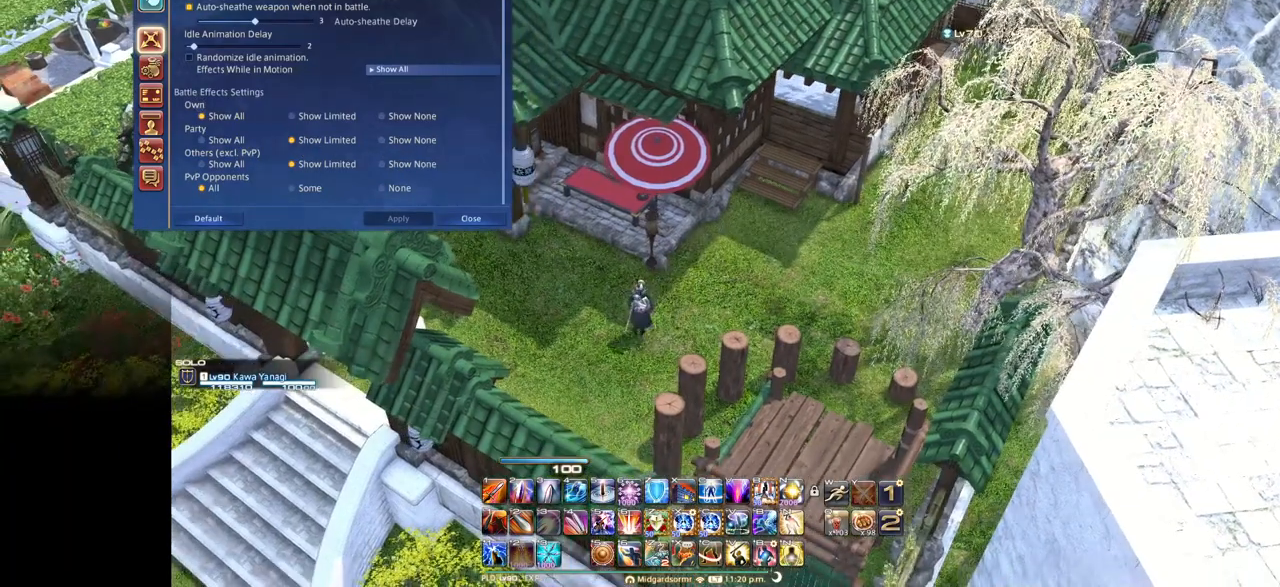
{"keys": [], "events": []}
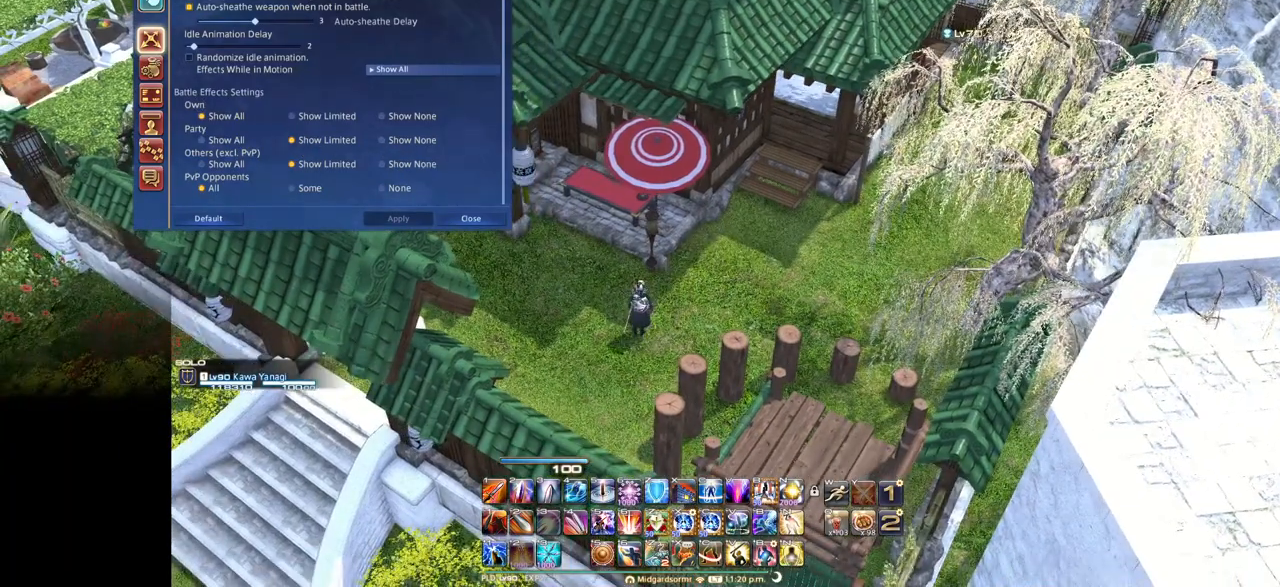
{"keys": [], "events": []}
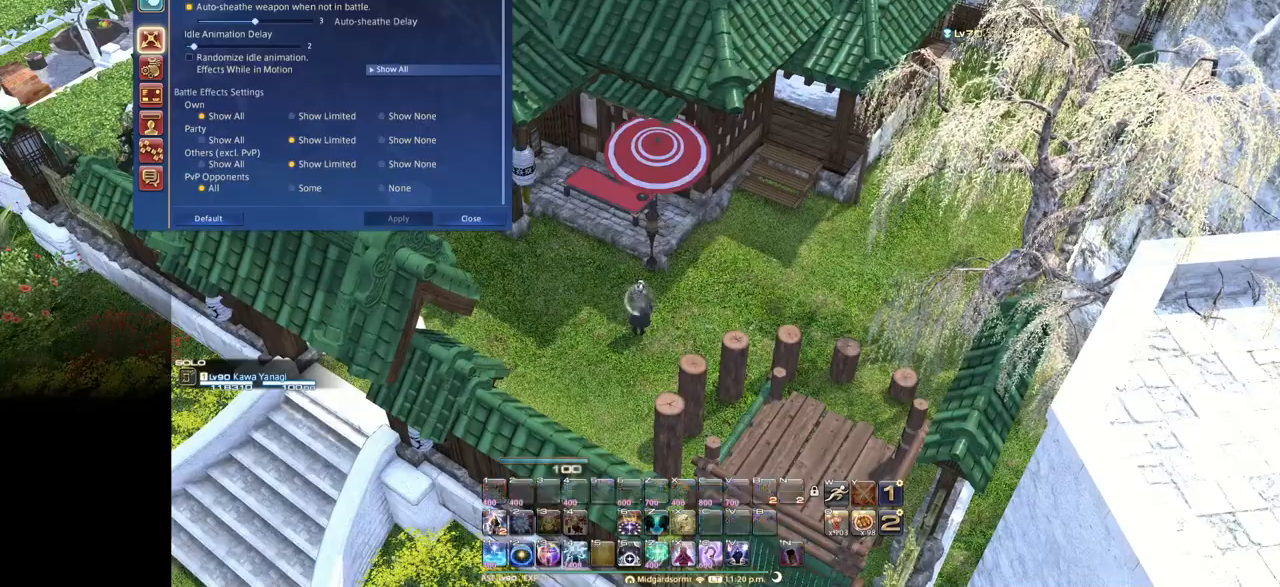
{"keys": [], "events": []}
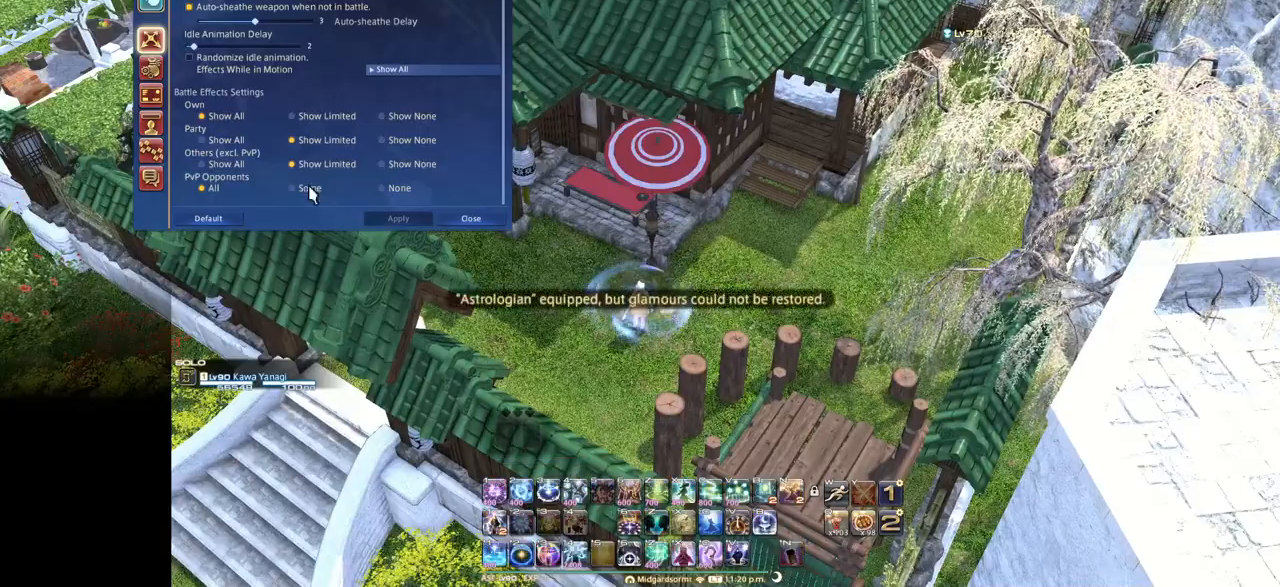
{"keys": [], "events": []}
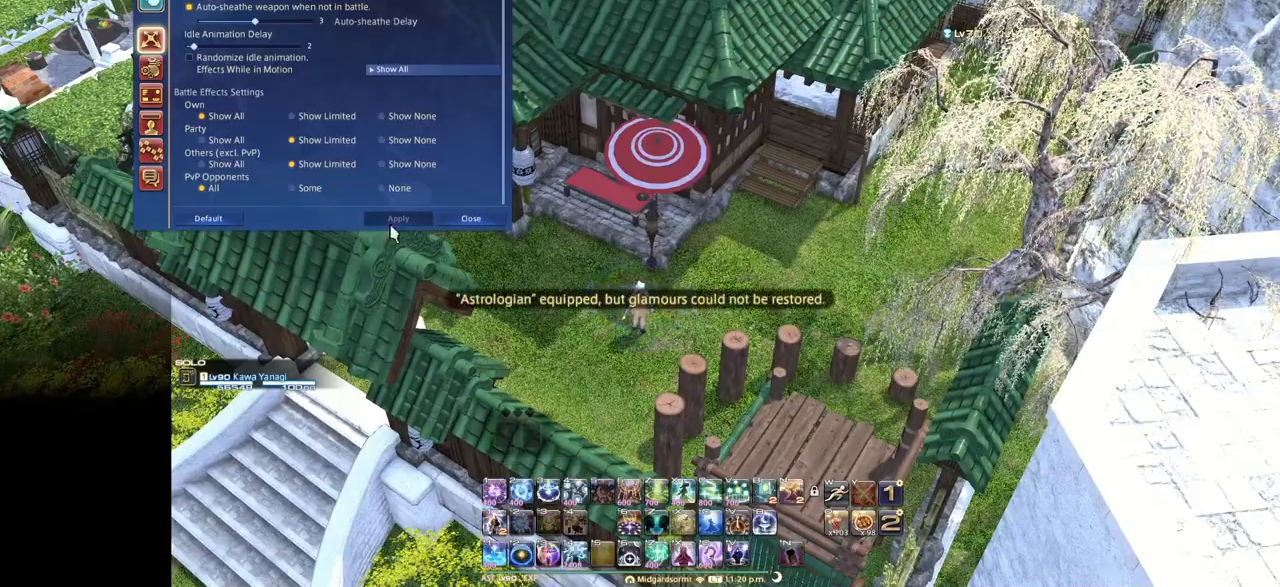
{"keys": [], "events": []}
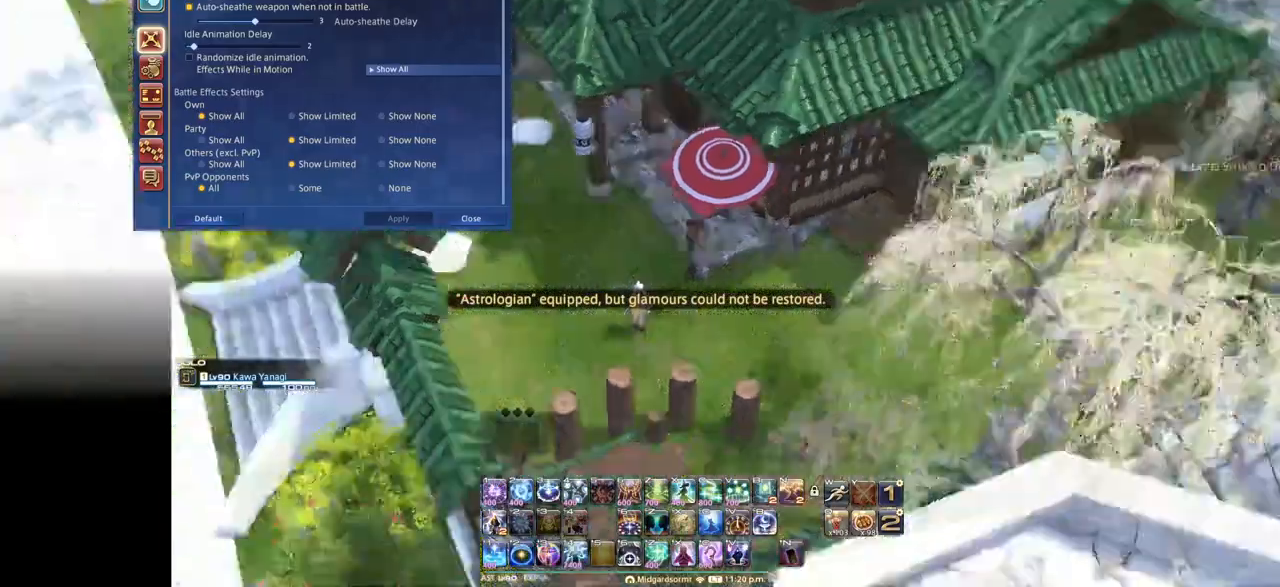
{"keys": [], "events": []}
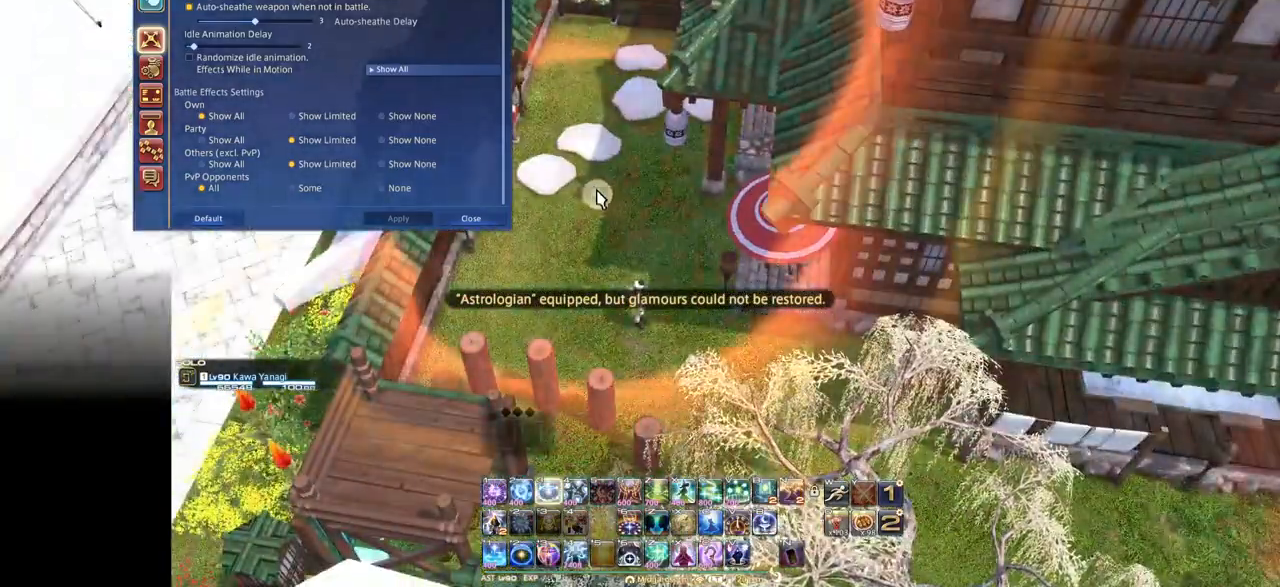
{"keys": ["s"], "events": [[367, "s", "down"]]}
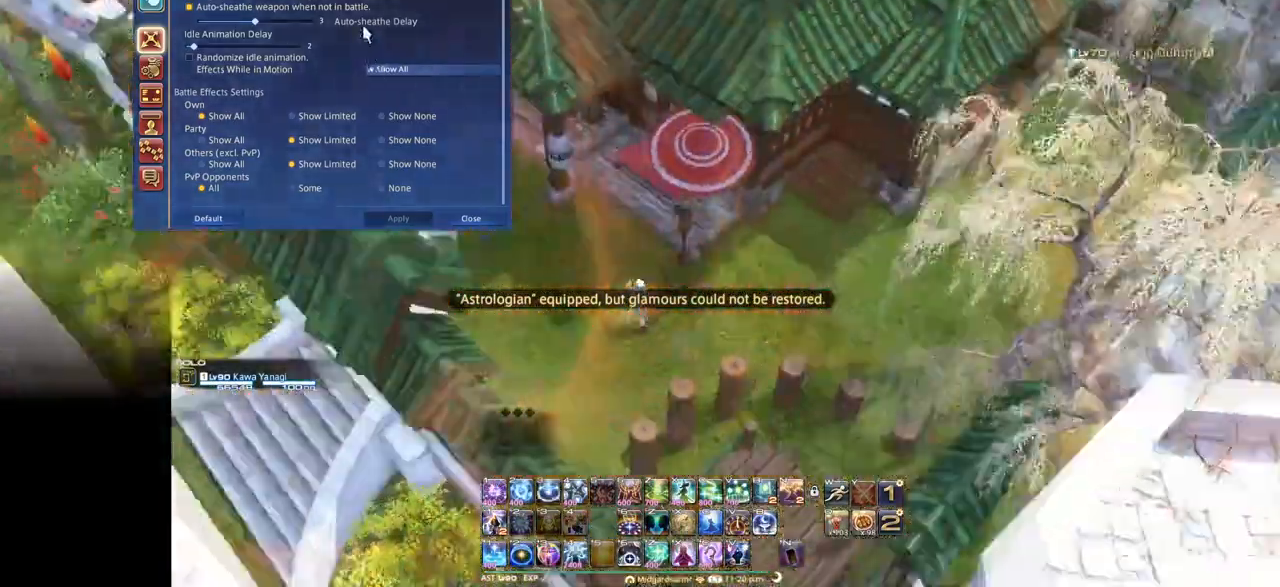
{"keys": [], "events": [[317, "s", "up"]]}
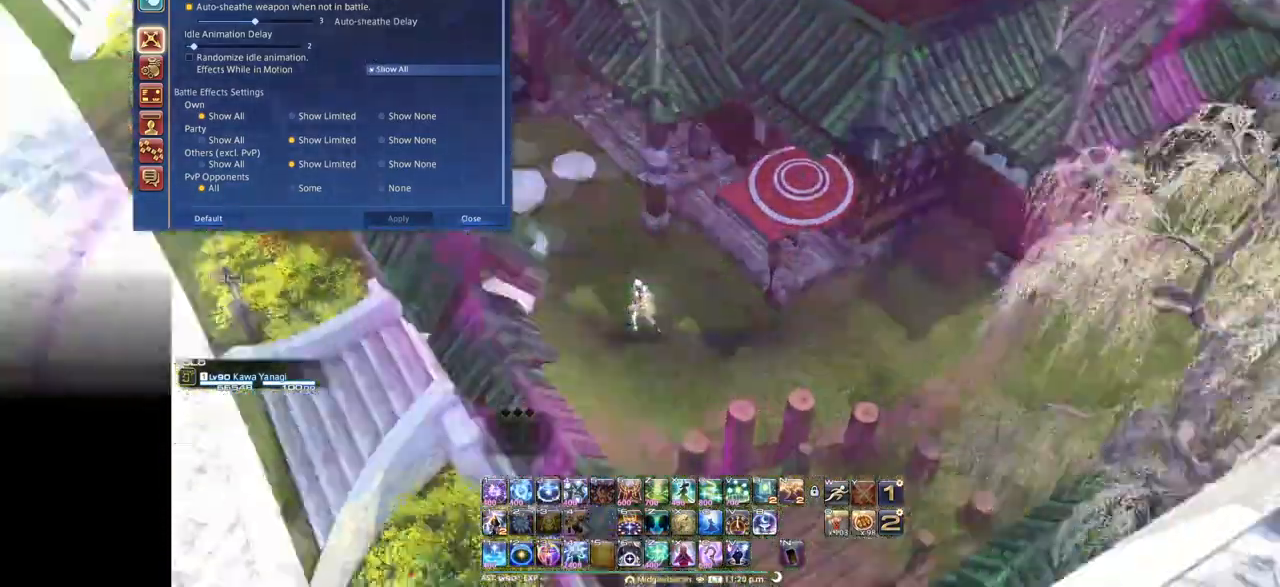
{"keys": ["s"], "events": [[417, "s", "down"]]}
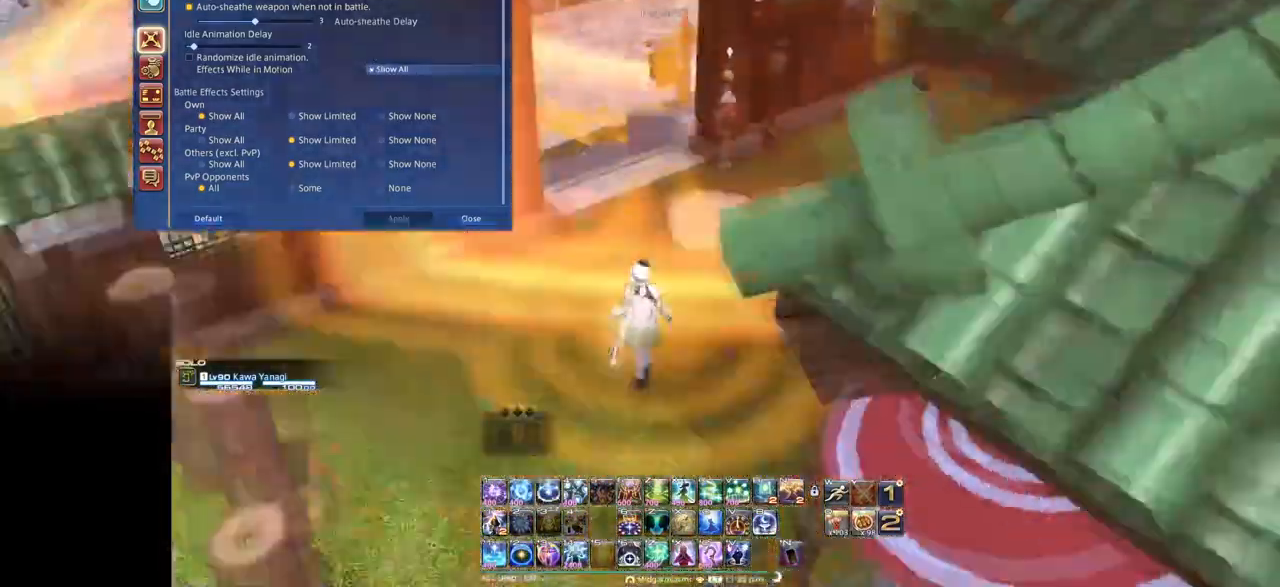
{"keys": ["e", "s"], "events": [[217, "s", "up"], [317, "e", "down"], [351, "s", "down"]]}
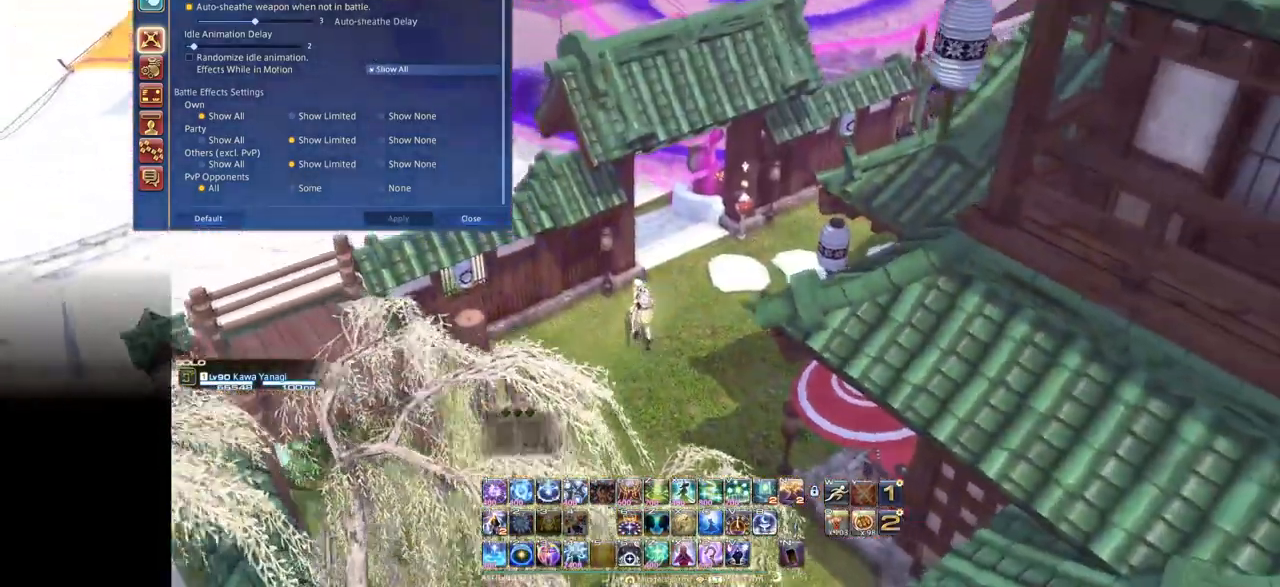
{"keys": ["s"]}
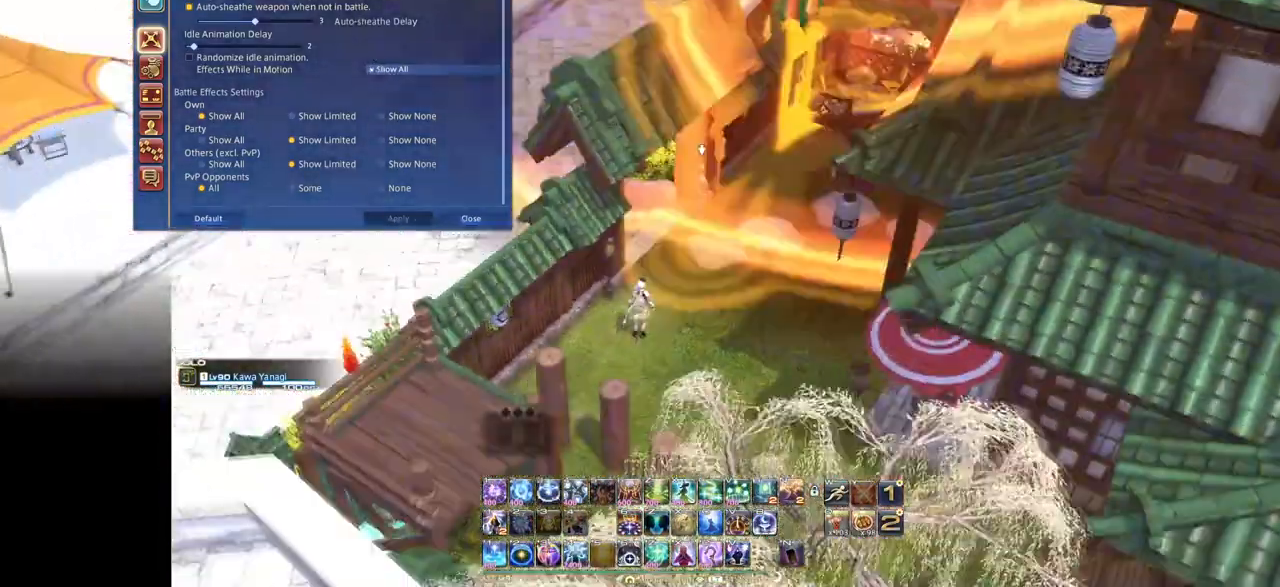
{"keys": [], "events": [[51, "d", "down"], [201, "d", "up"], [201, "s", "up"]]}
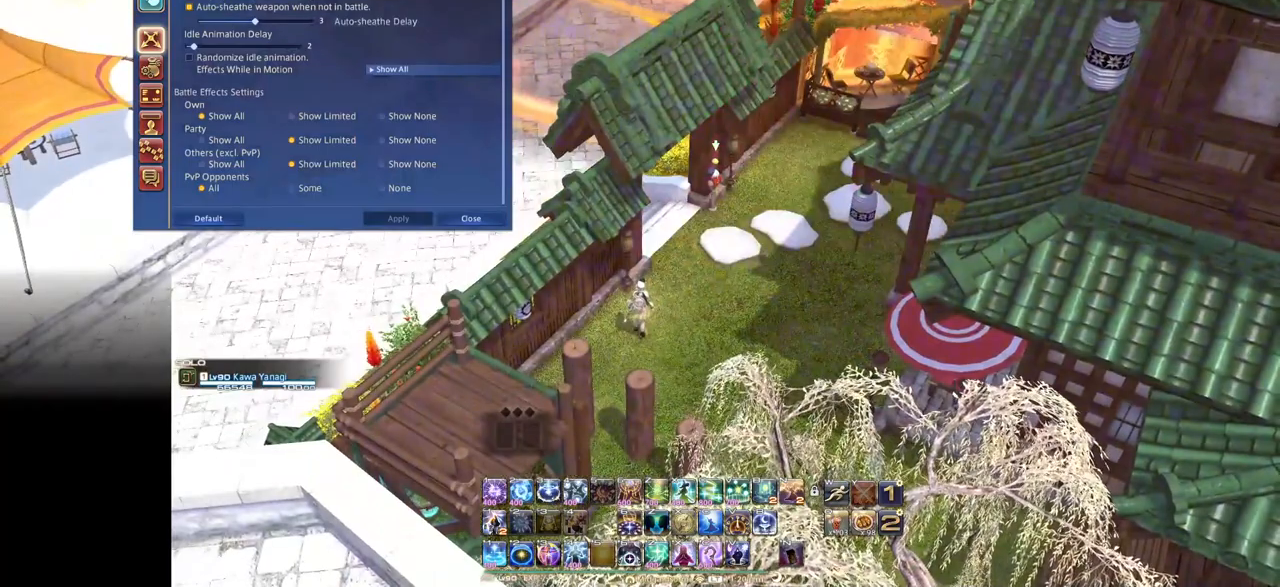
{"keys": [], "events": []}
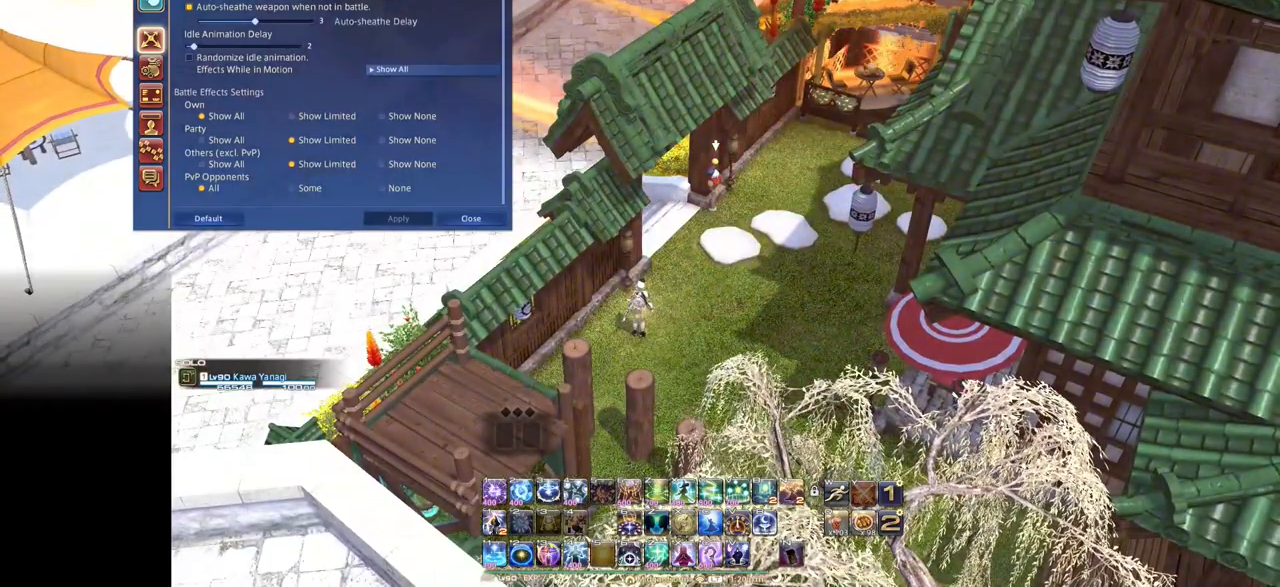
{"keys": [], "events": []}
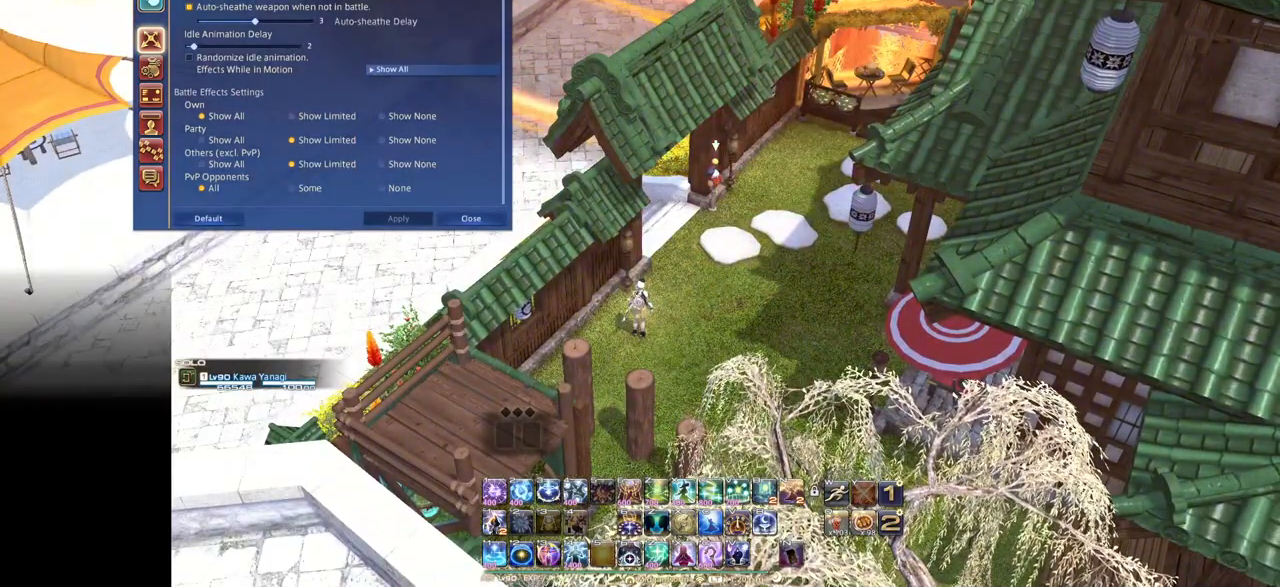
{"keys": [], "events": []}
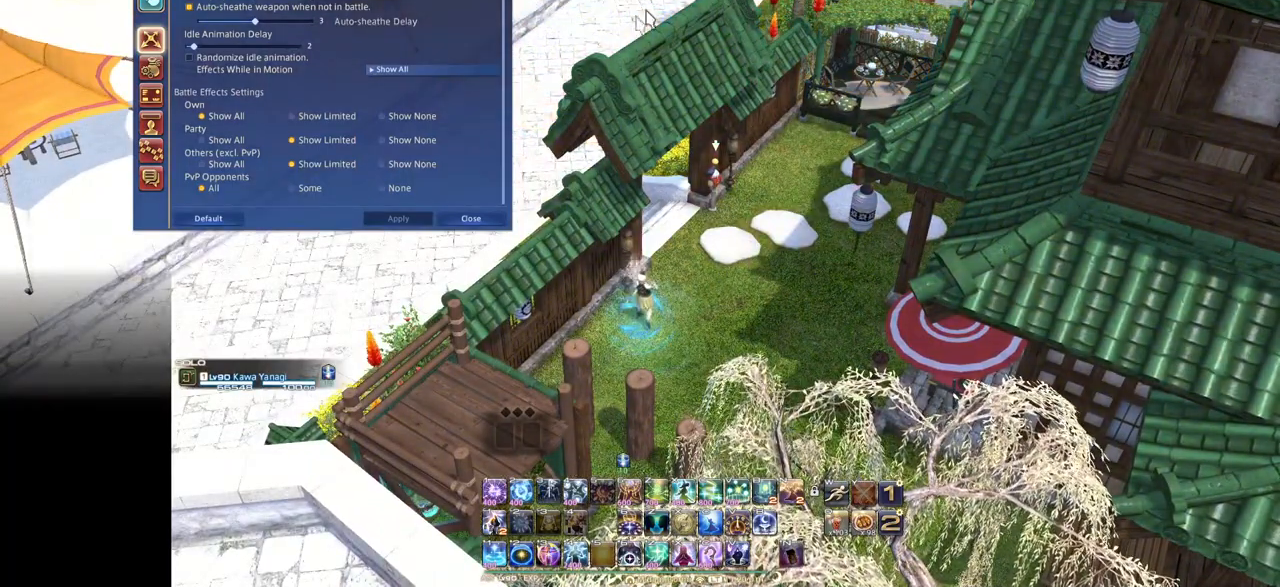
{"keys": ["d"], "events": [[451, "d", "down"]]}
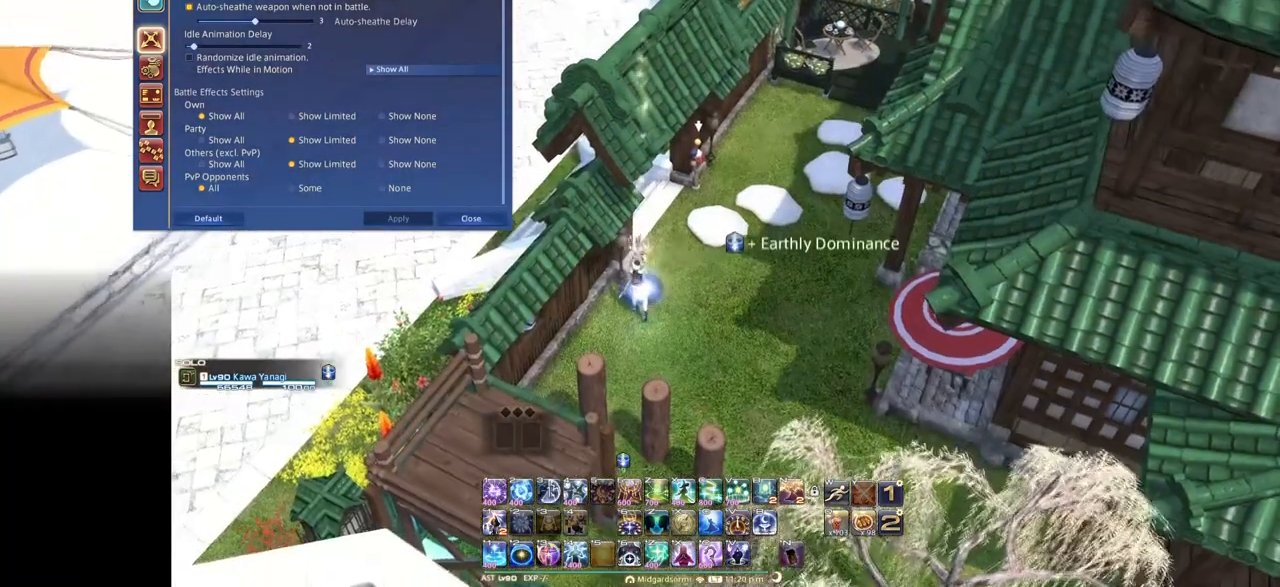
{"keys": ["d"], "events": []}
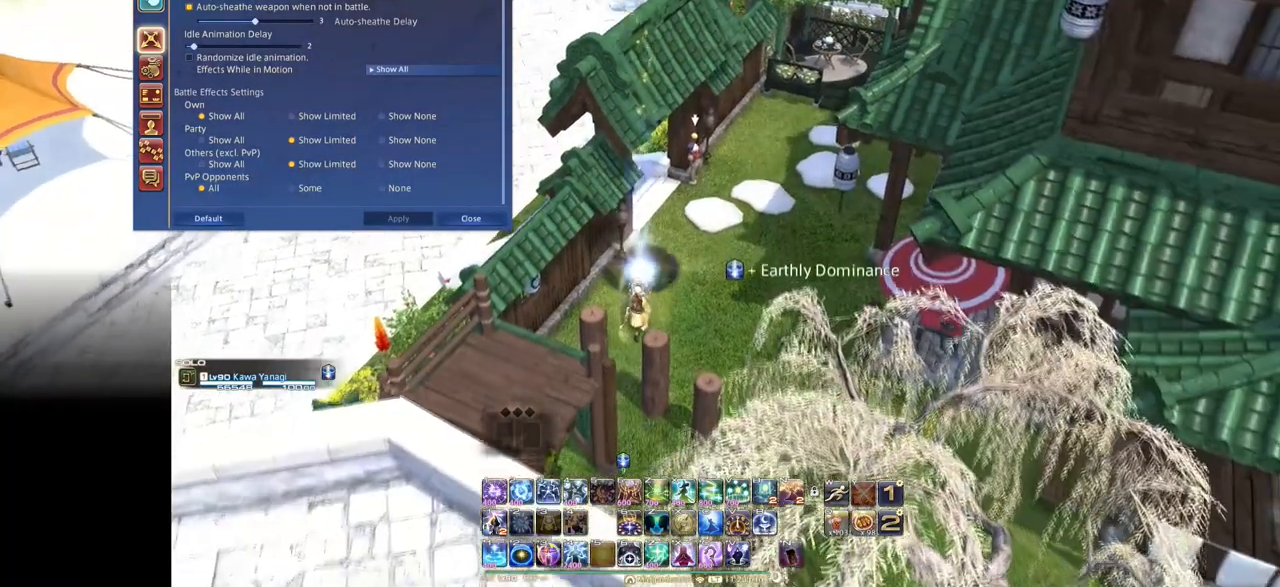
{"keys": [], "events": [[367, "s", "down"], [418, "d", "up"], [468, "s", "up"]]}
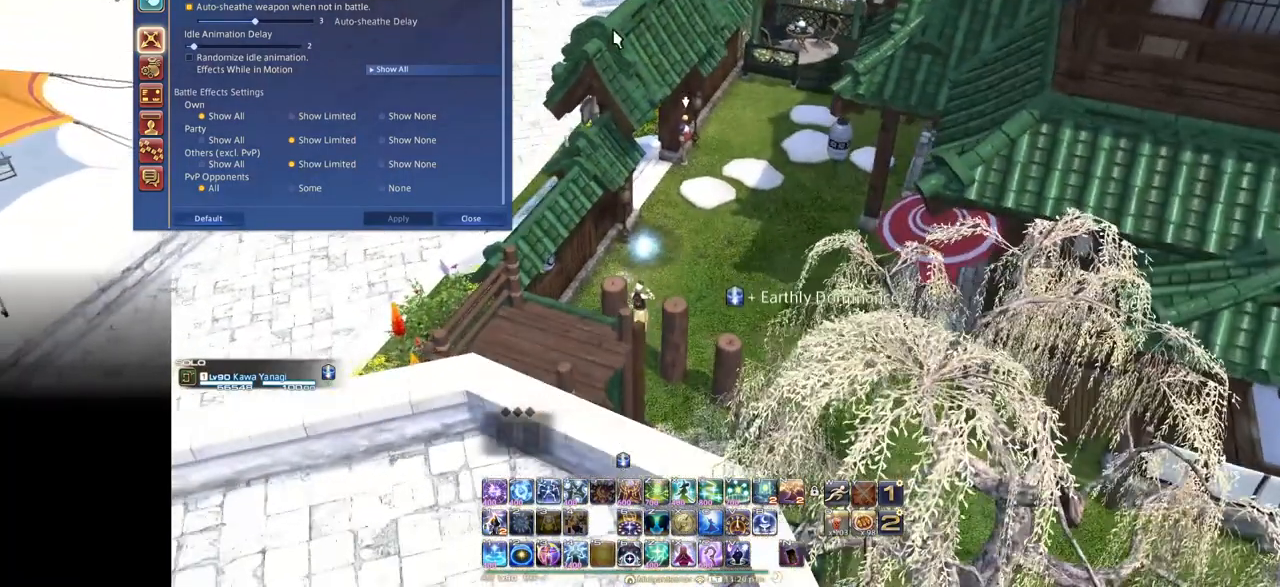
{"keys": ["d"], "events": [[450, "d", "down"]]}
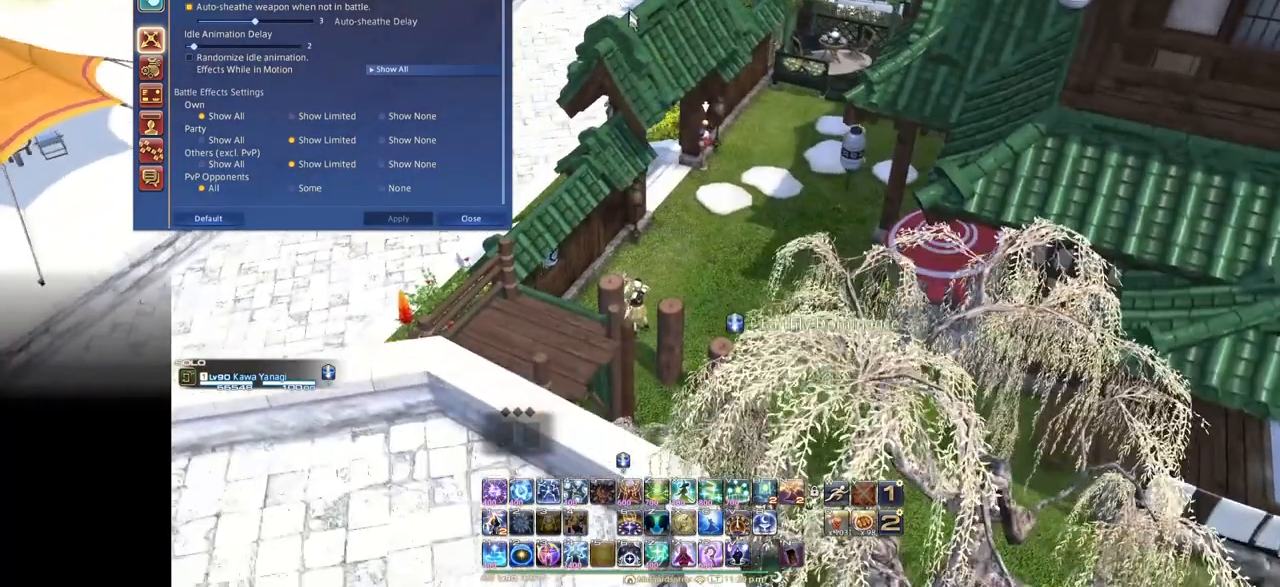
{"keys": ["d"], "events": []}
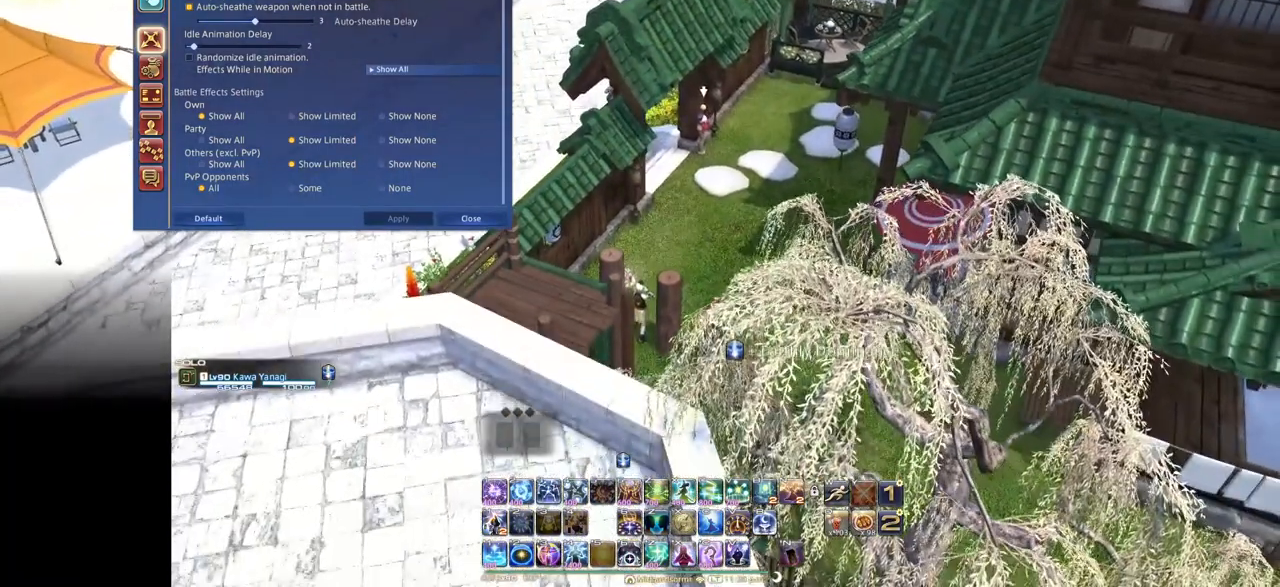
{"keys": []}
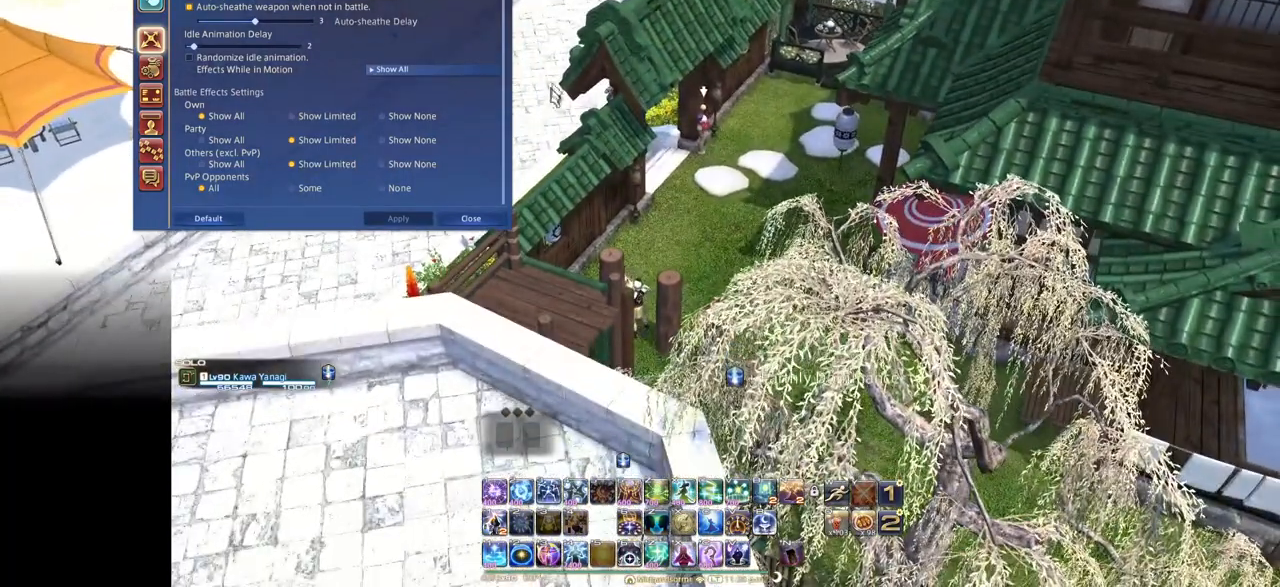
{"keys": [], "events": []}
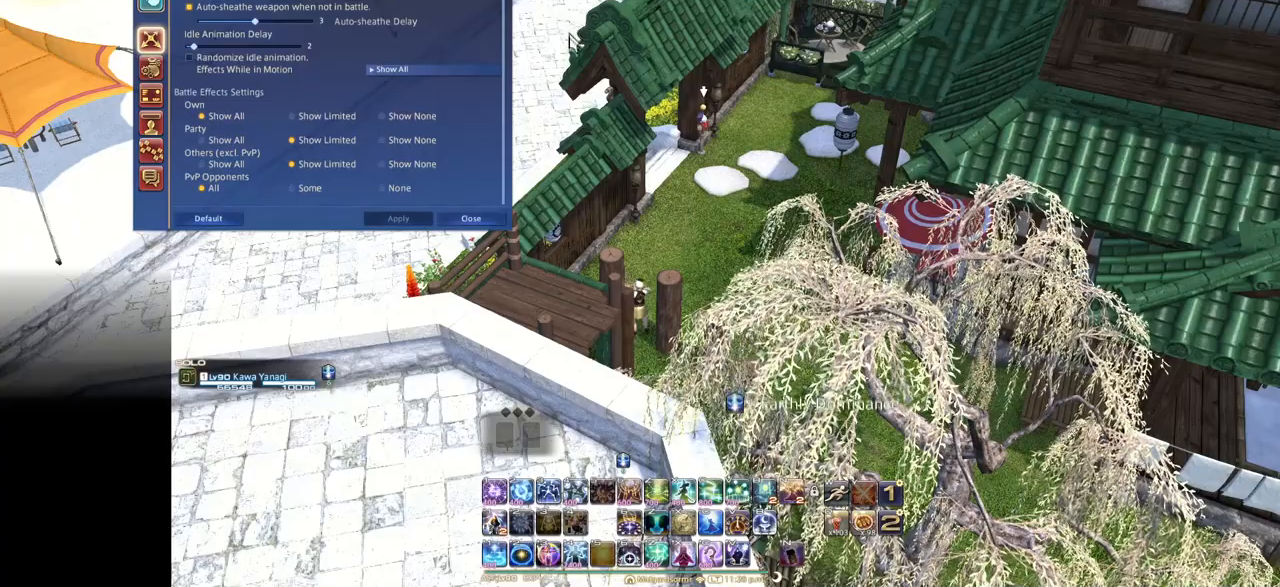
{"keys": [], "events": []}